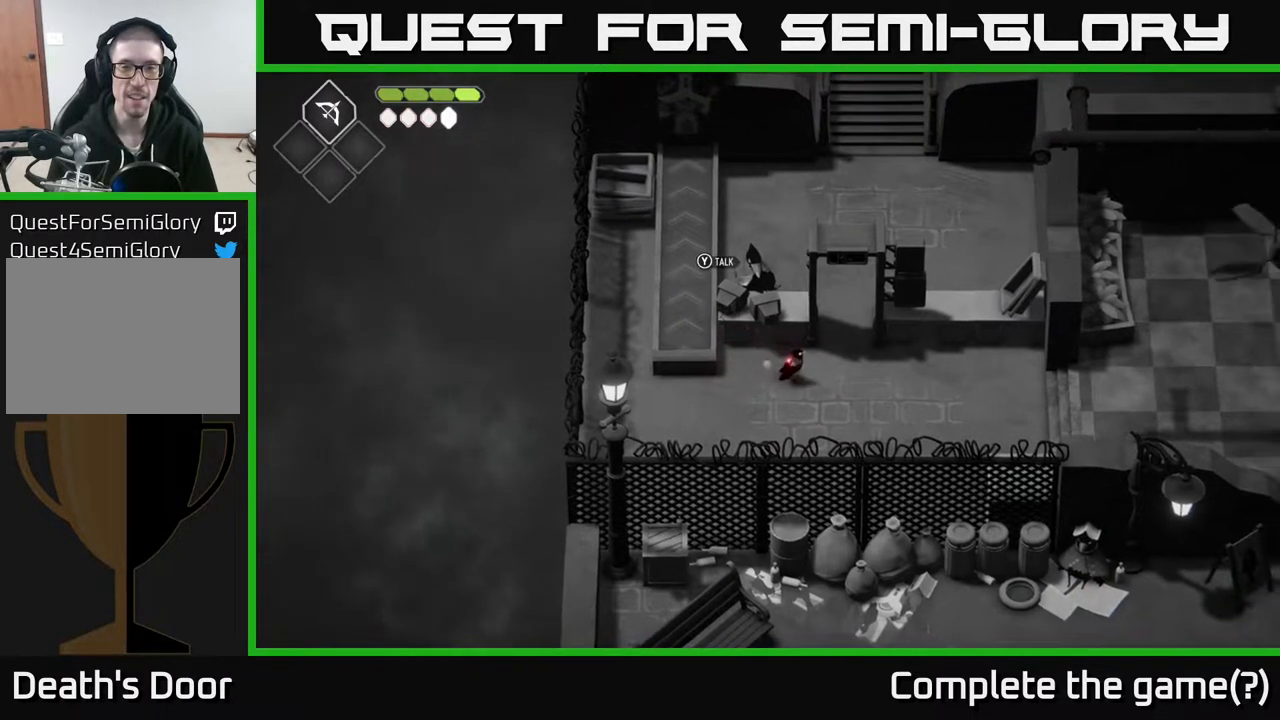
Gameplay with a controller (Xbox layout); each line is a JSON object with the inputs held at the frame after it. "events" lists button and stick changes between this image and that frame as [ms after this image, input, new state], when the widget could be followed in between.
{"buttons": [], "left_stick": "center", "right_stick": "up", "events": [[83, "right_stick", "up"], [100, "left_stick", "up"], [250, "left_stick", "center"]]}
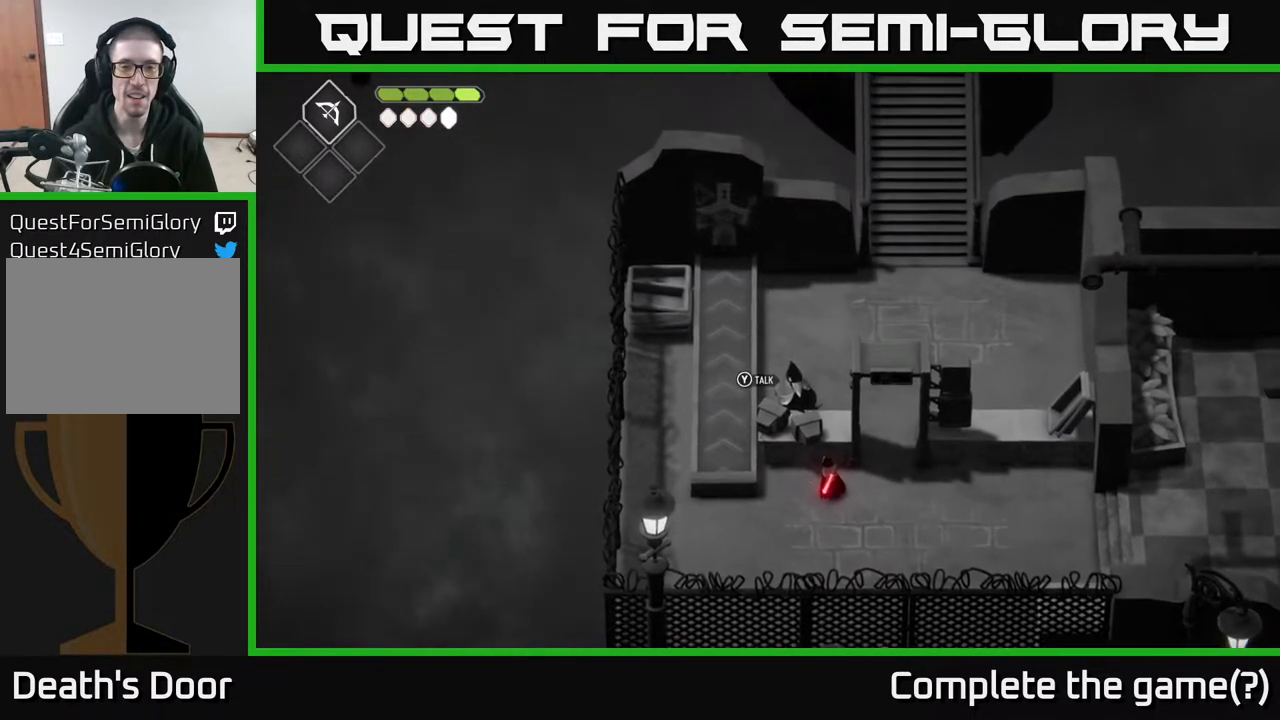
{"buttons": [], "left_stick": "center", "right_stick": "up", "events": []}
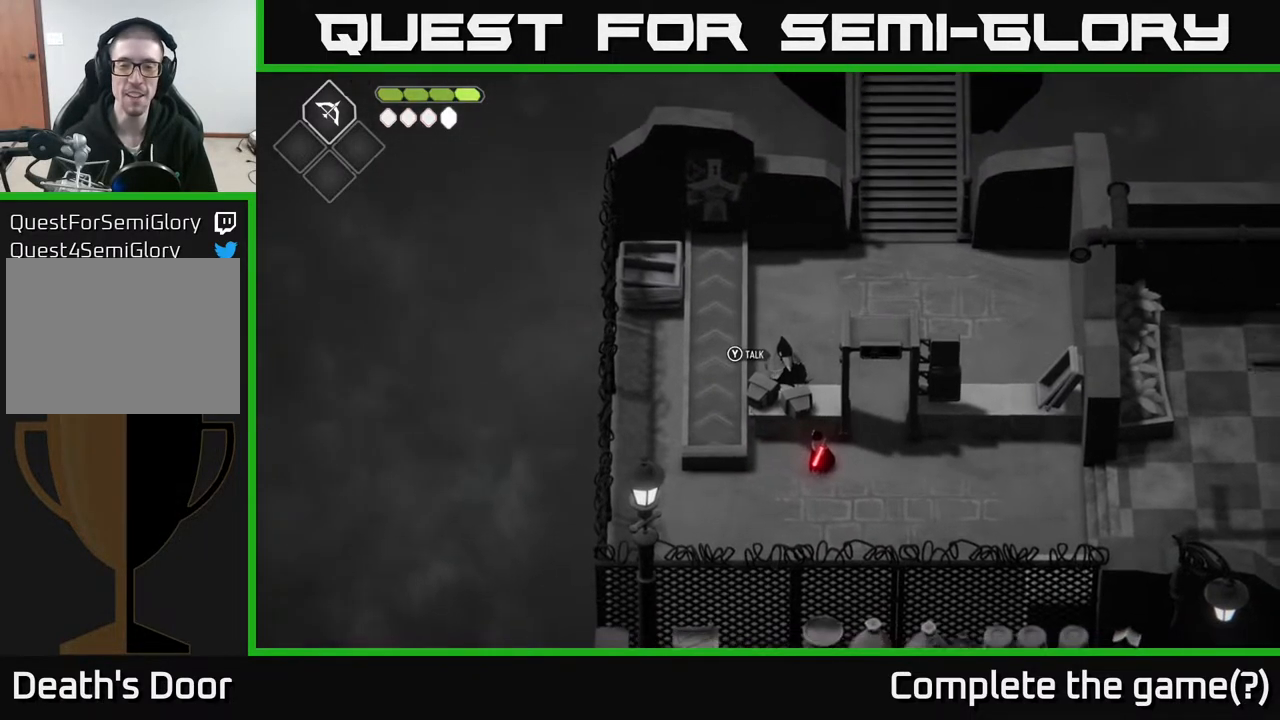
{"buttons": [], "left_stick": "center", "right_stick": "up", "events": []}
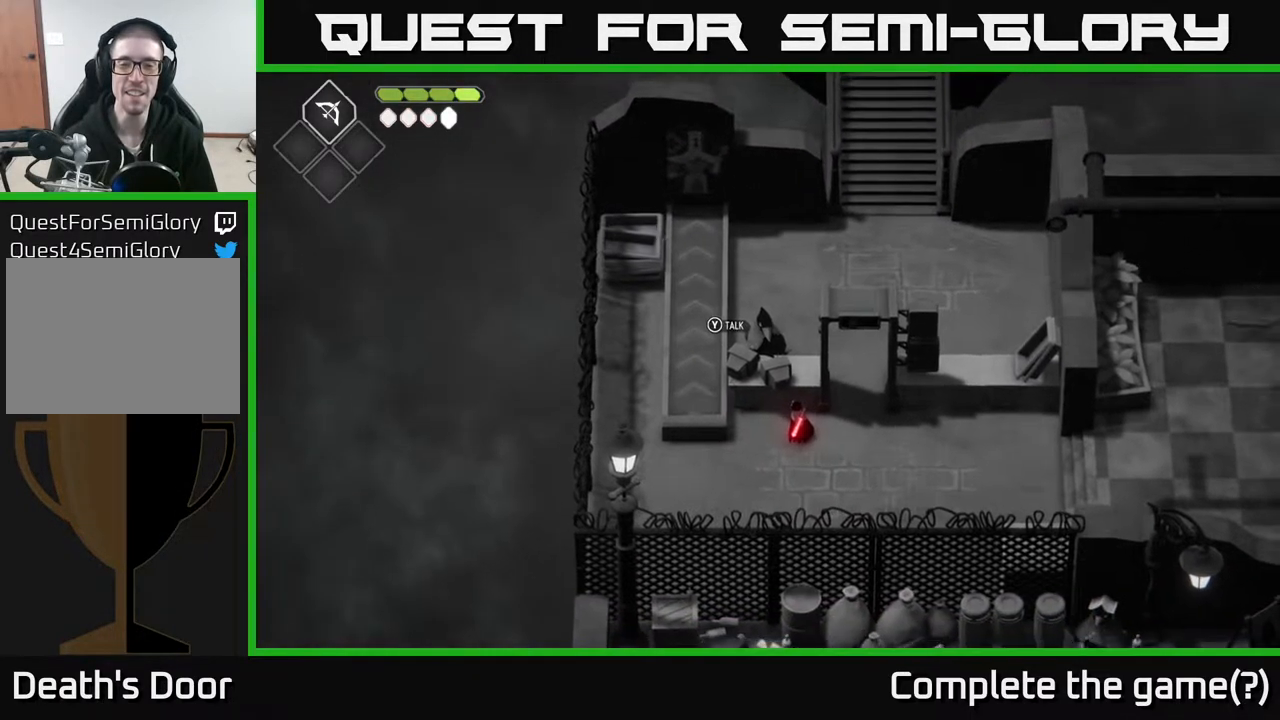
{"buttons": [], "left_stick": "center", "right_stick": "center", "events": [[50, "left_stick", "right"], [267, "left_stick", "center"], [333, "right_stick", "center"]]}
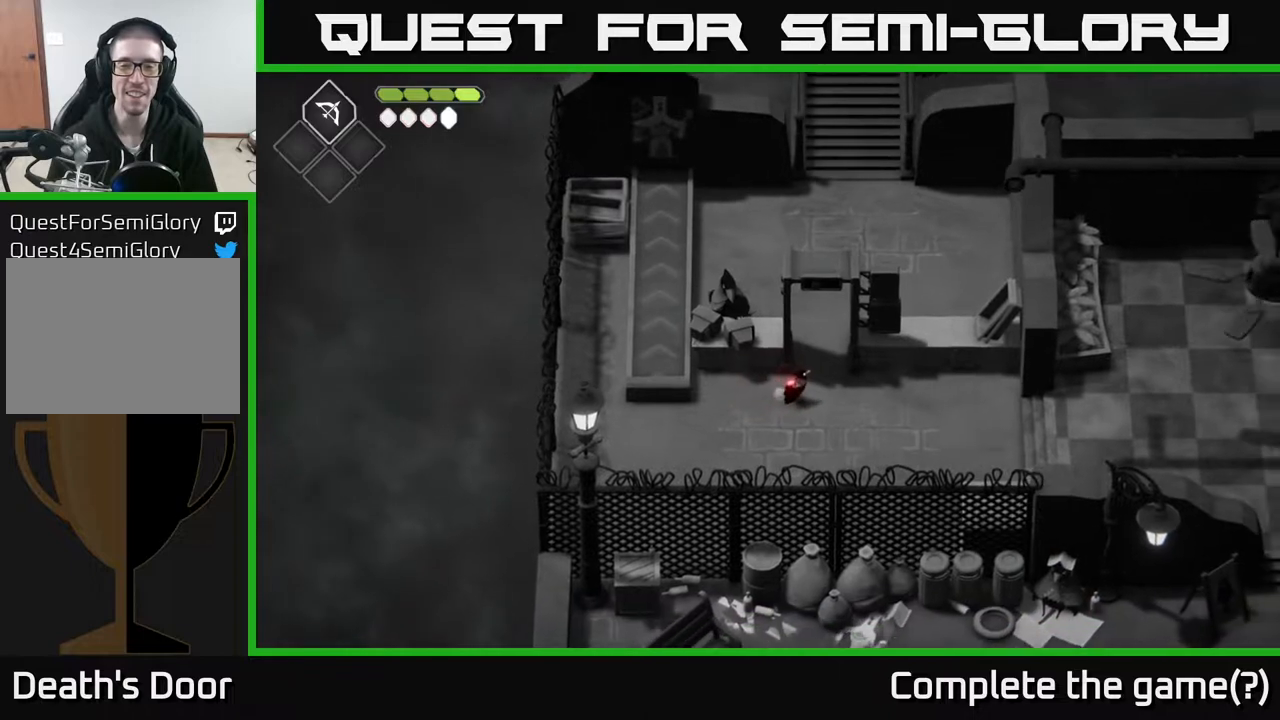
{"buttons": [], "left_stick": "down-right", "right_stick": "up-left", "events": [[100, "left_stick", "right"], [150, "right_stick", "up-left"], [400, "left_stick", "down-right"]]}
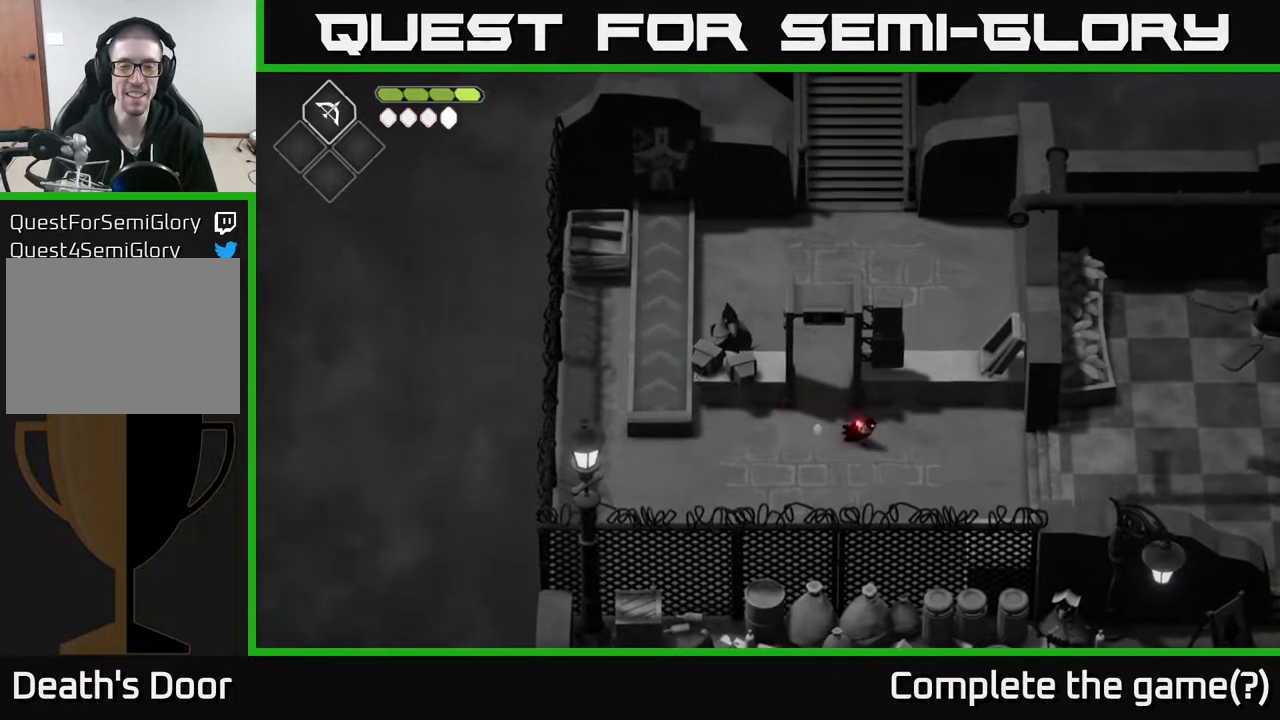
{"buttons": [], "left_stick": "center", "right_stick": "center", "events": [[183, "left_stick", "left"], [233, "left_stick", "up-left"], [233, "right_stick", "center"], [467, "left_stick", "center"]]}
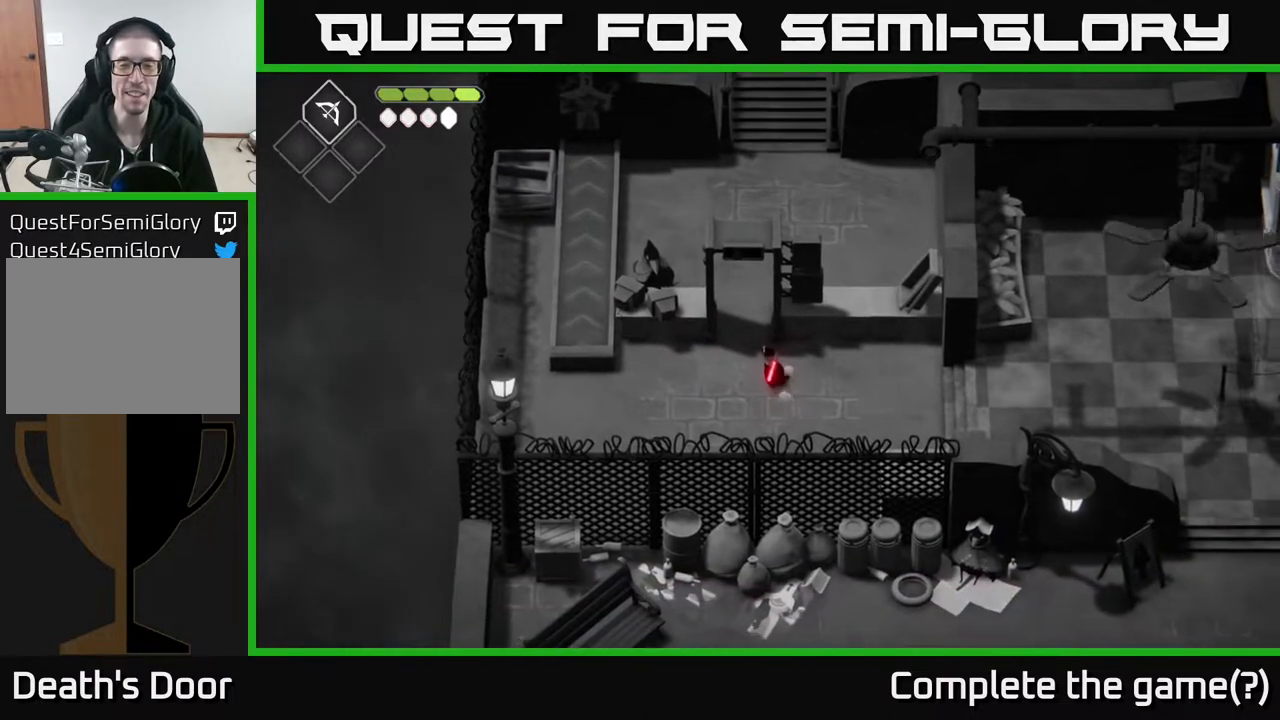
{"buttons": [], "left_stick": "center", "right_stick": "center", "events": []}
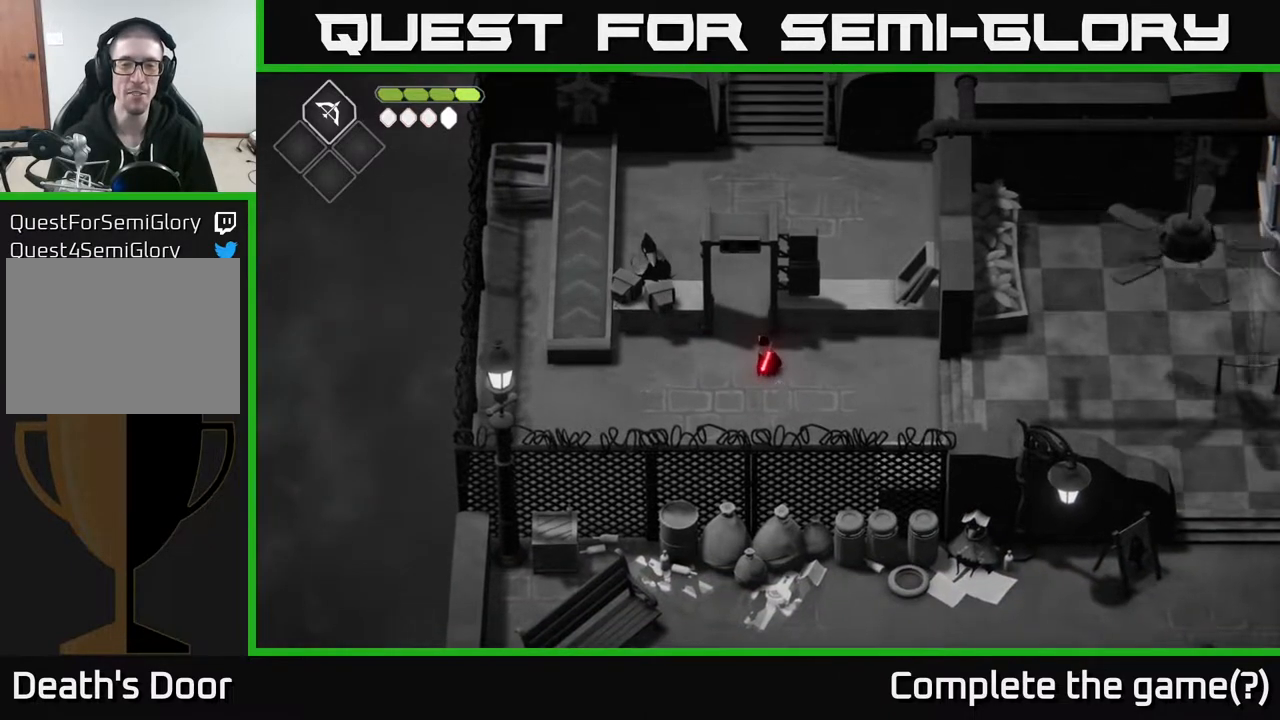
{"buttons": [], "left_stick": "center", "right_stick": "center", "events": []}
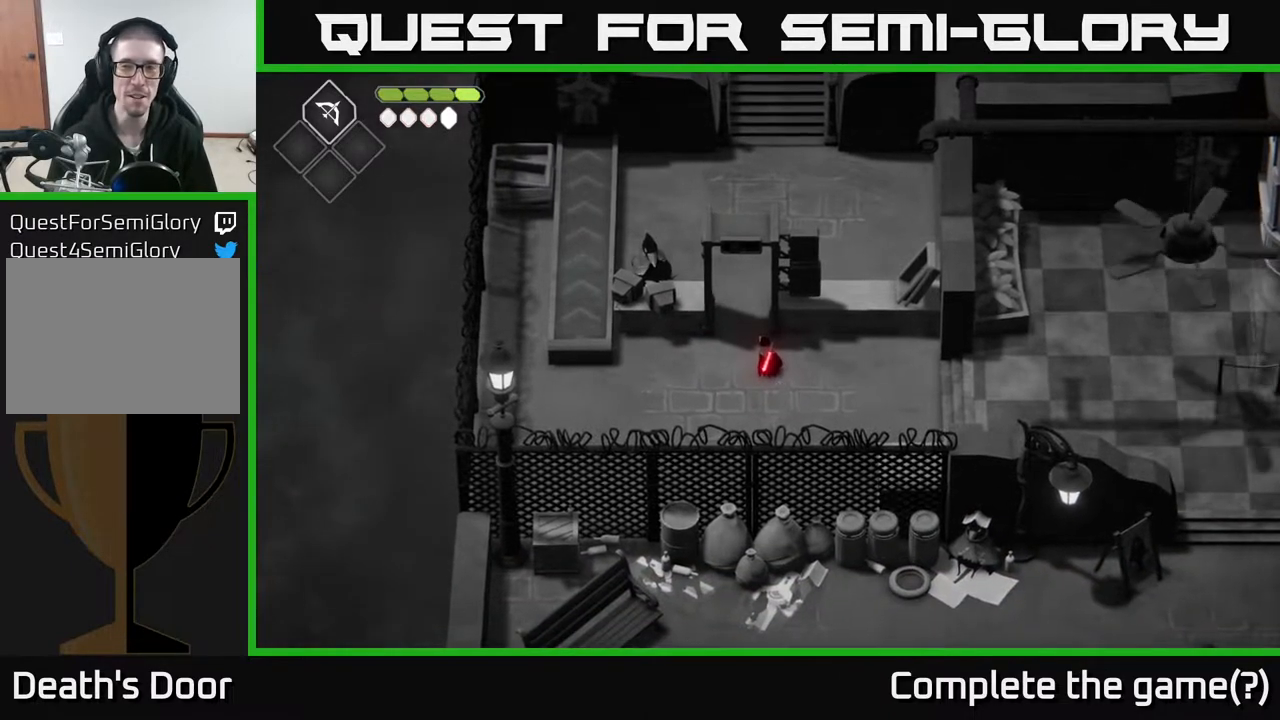
{"buttons": [], "left_stick": "left", "right_stick": "center", "events": [[33, "left_stick", "left"], [100, "left_stick", "down-left"], [500, "left_stick", "left"]]}
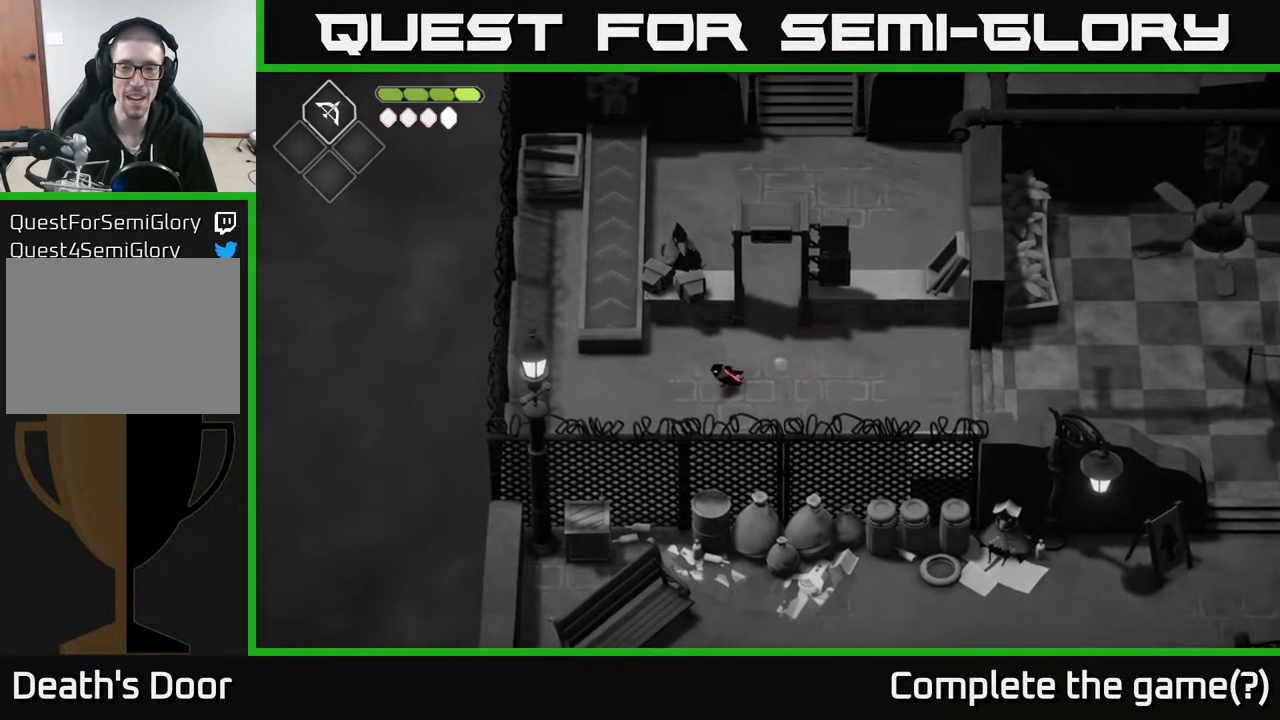
{"buttons": [], "left_stick": "left", "right_stick": "center", "events": []}
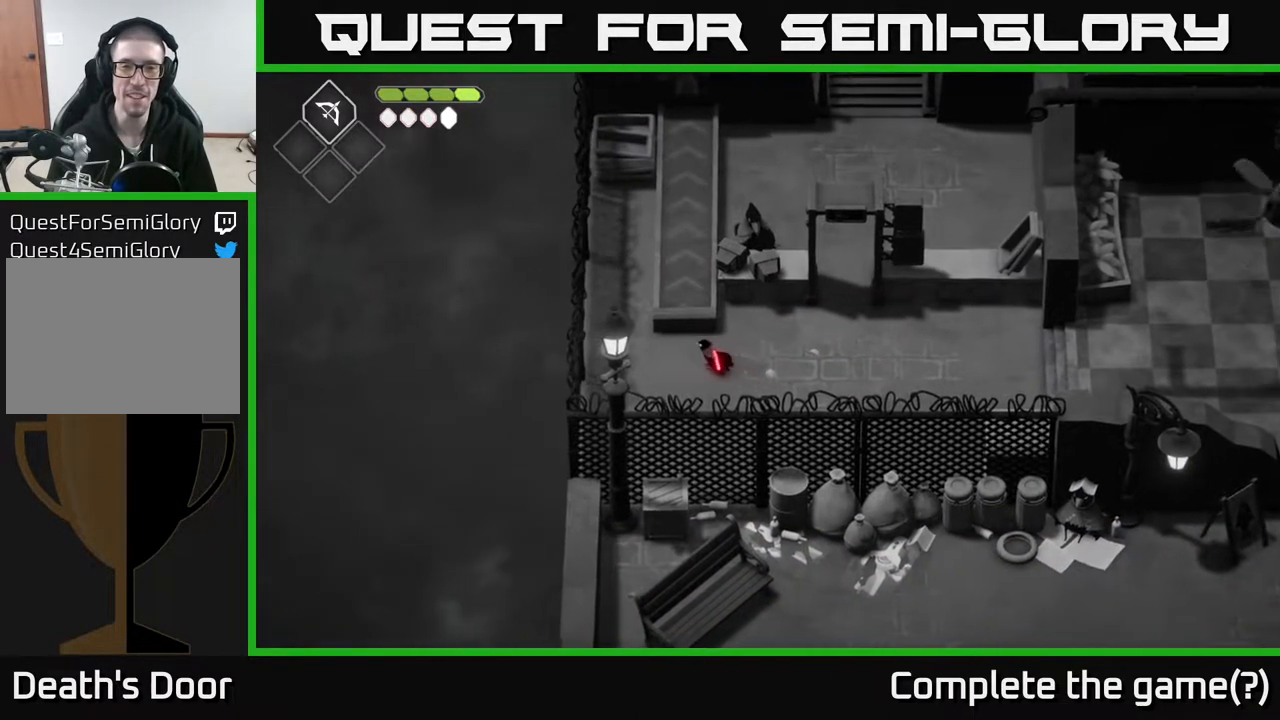
{"buttons": [], "left_stick": "up", "right_stick": "center", "events": [[117, "left_stick", "up-left"], [400, "left_stick", "up"]]}
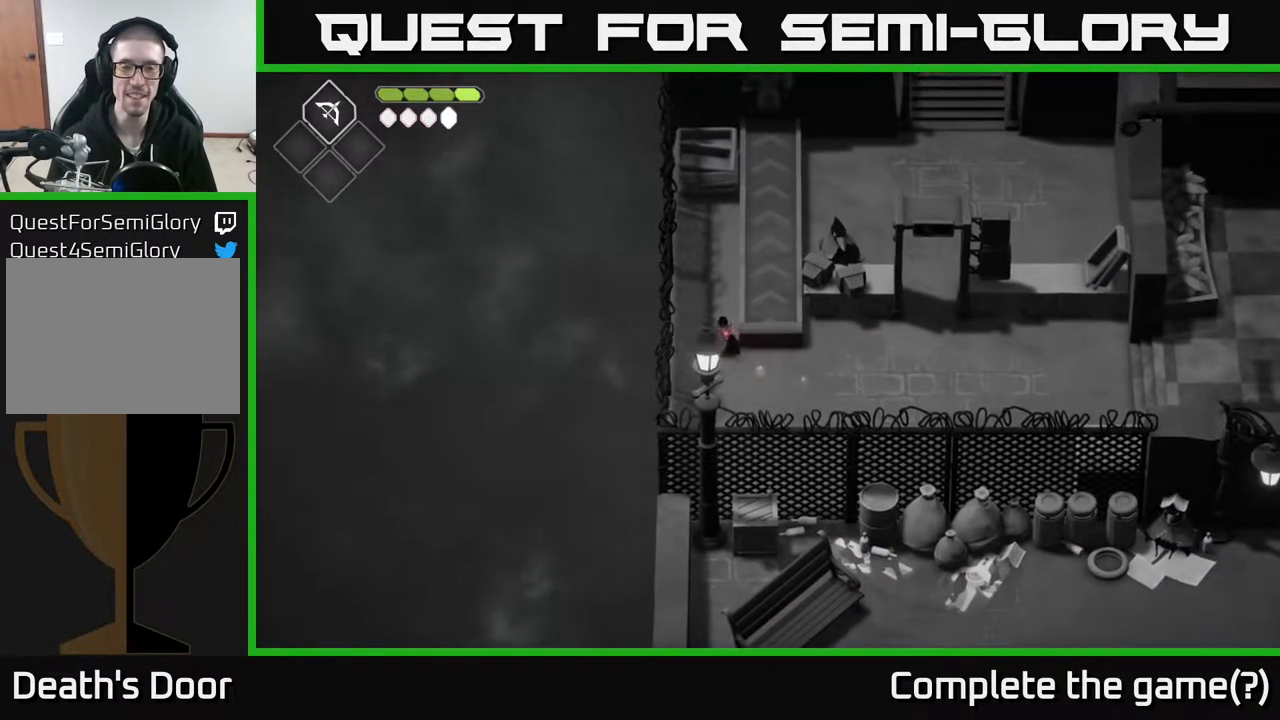
{"buttons": [], "left_stick": "down-right", "right_stick": "center", "events": [[67, "left_stick", "right"], [133, "left_stick", "down-right"], [350, "left_stick", "down"], [467, "left_stick", "down-right"]]}
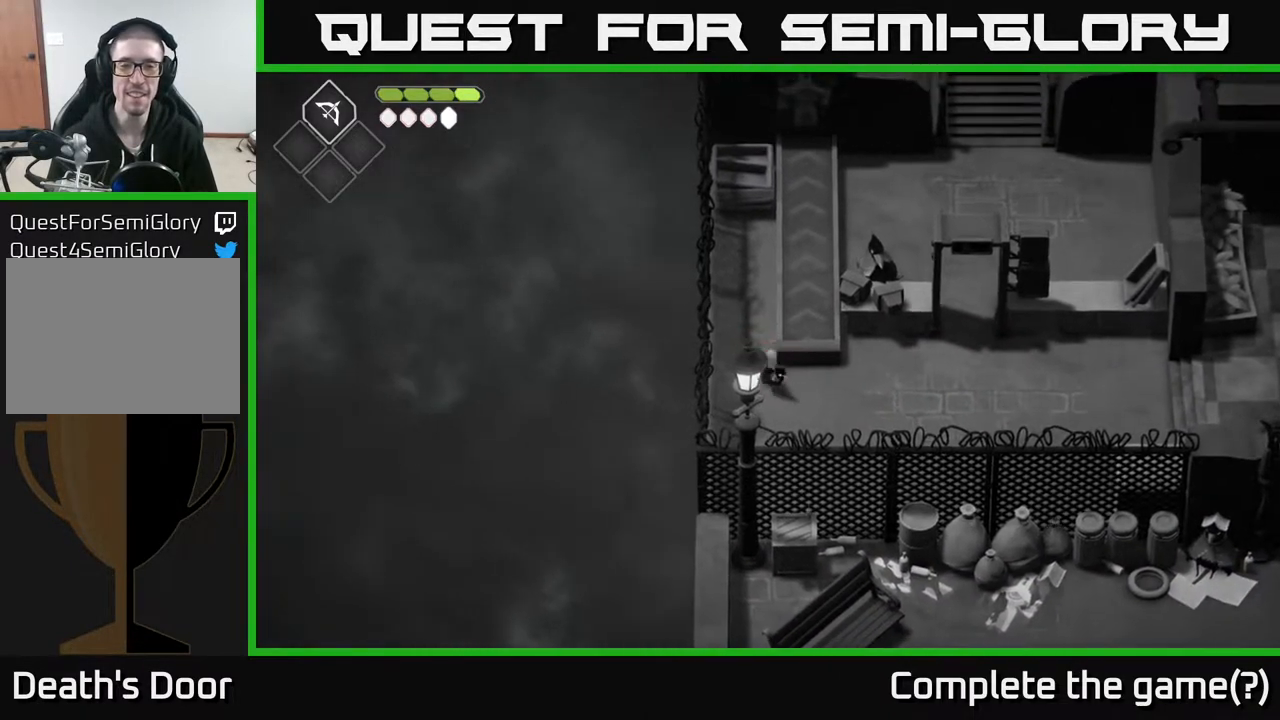
{"buttons": [], "left_stick": "up-right", "right_stick": "center", "events": [[17, "left_stick", "right"], [467, "left_stick", "up-right"]]}
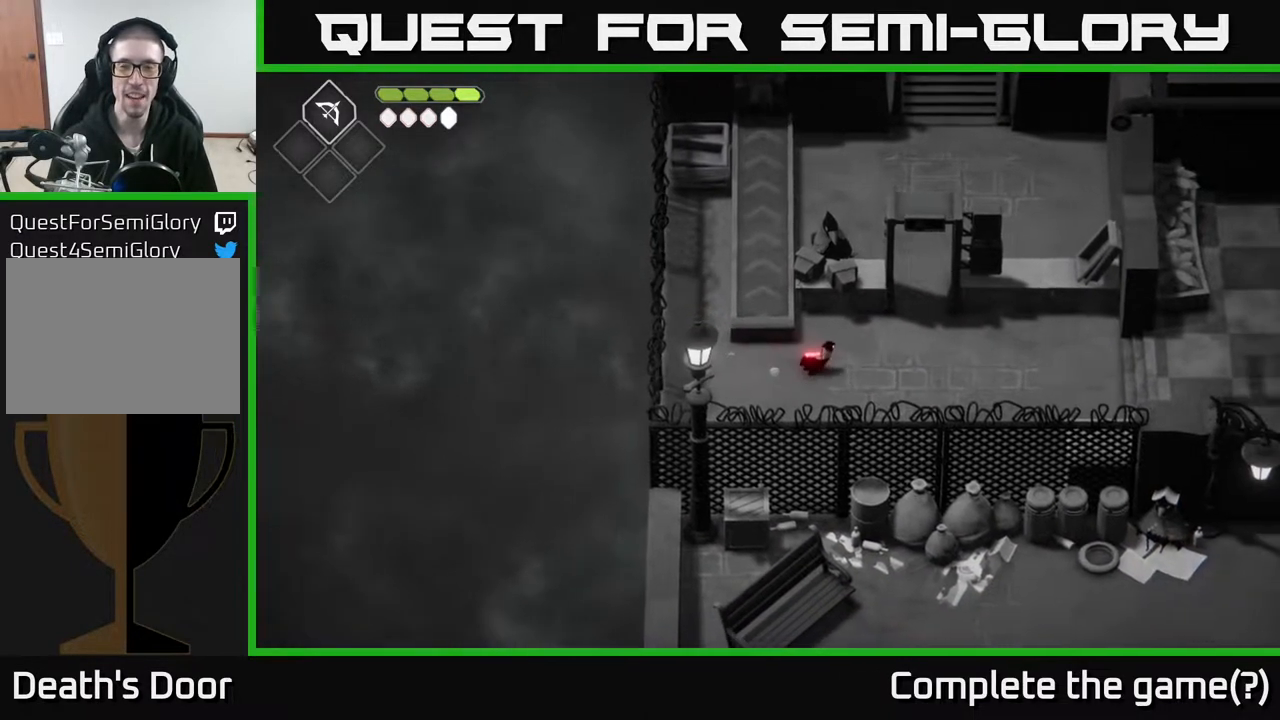
{"buttons": [], "left_stick": "up-right", "right_stick": "center", "events": []}
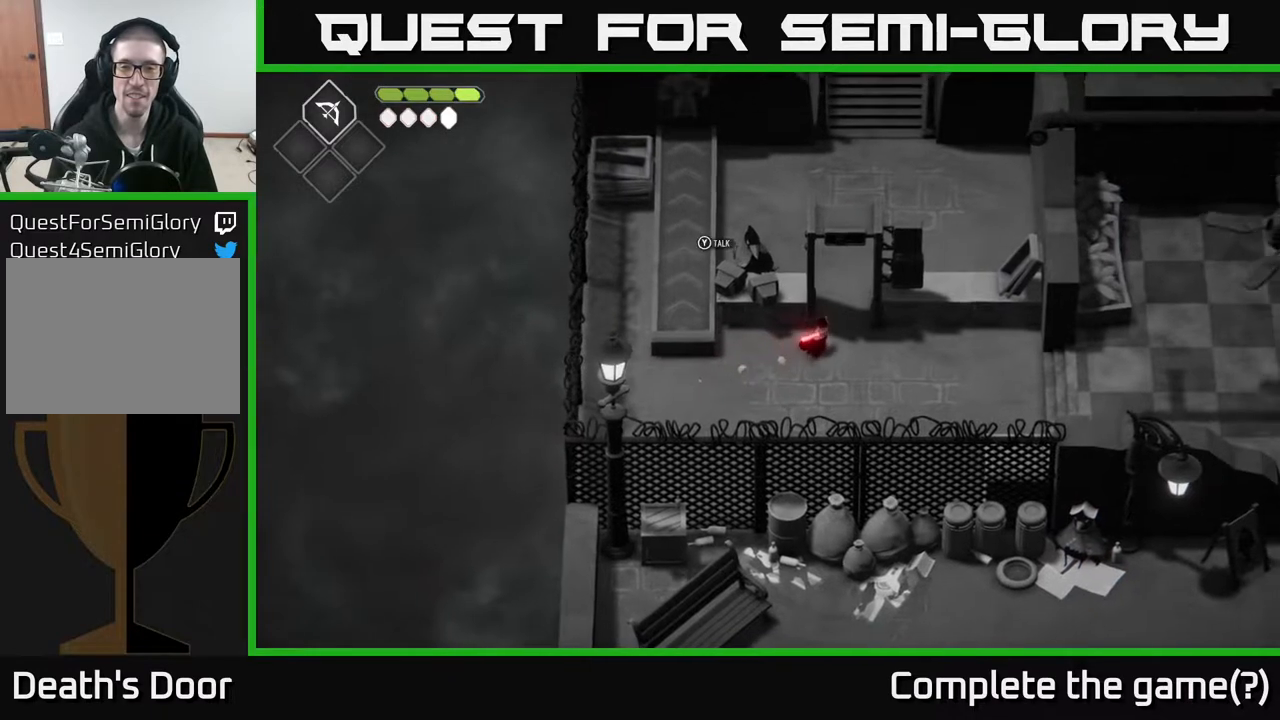
{"buttons": [], "left_stick": "up", "right_stick": "center", "events": [[117, "left_stick", "up"]]}
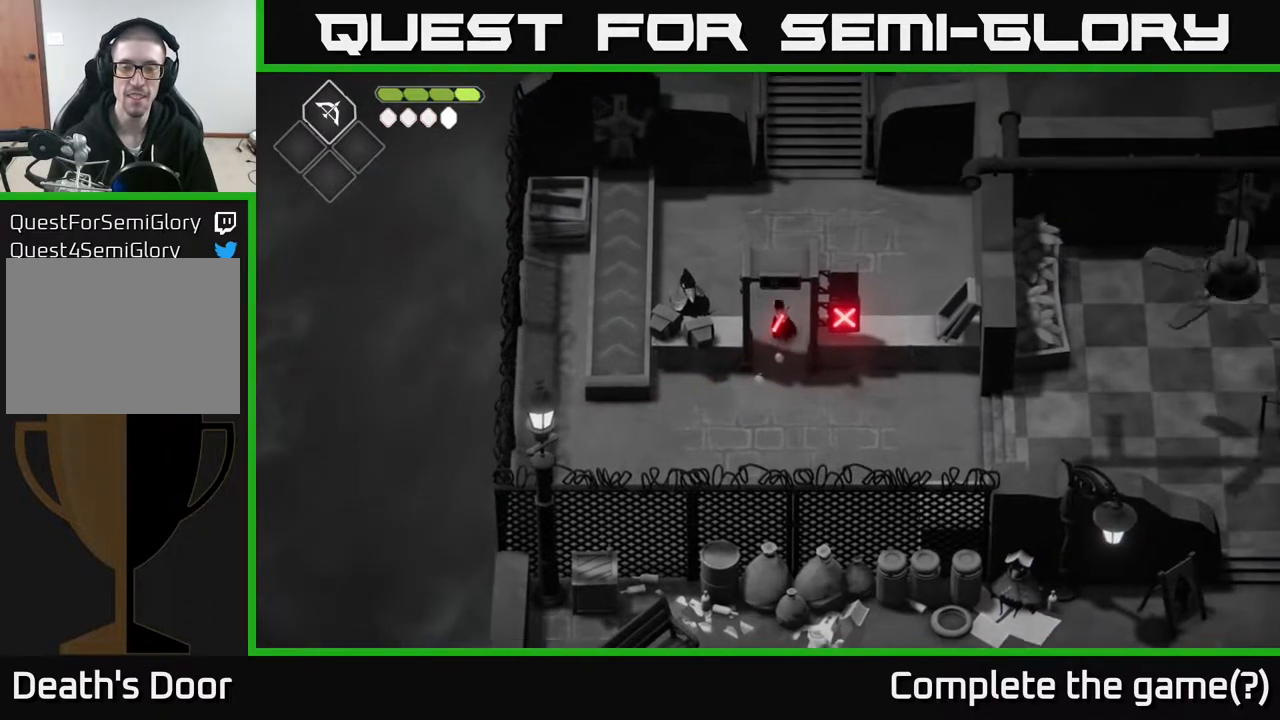
{"buttons": [], "left_stick": "up", "right_stick": "center", "events": []}
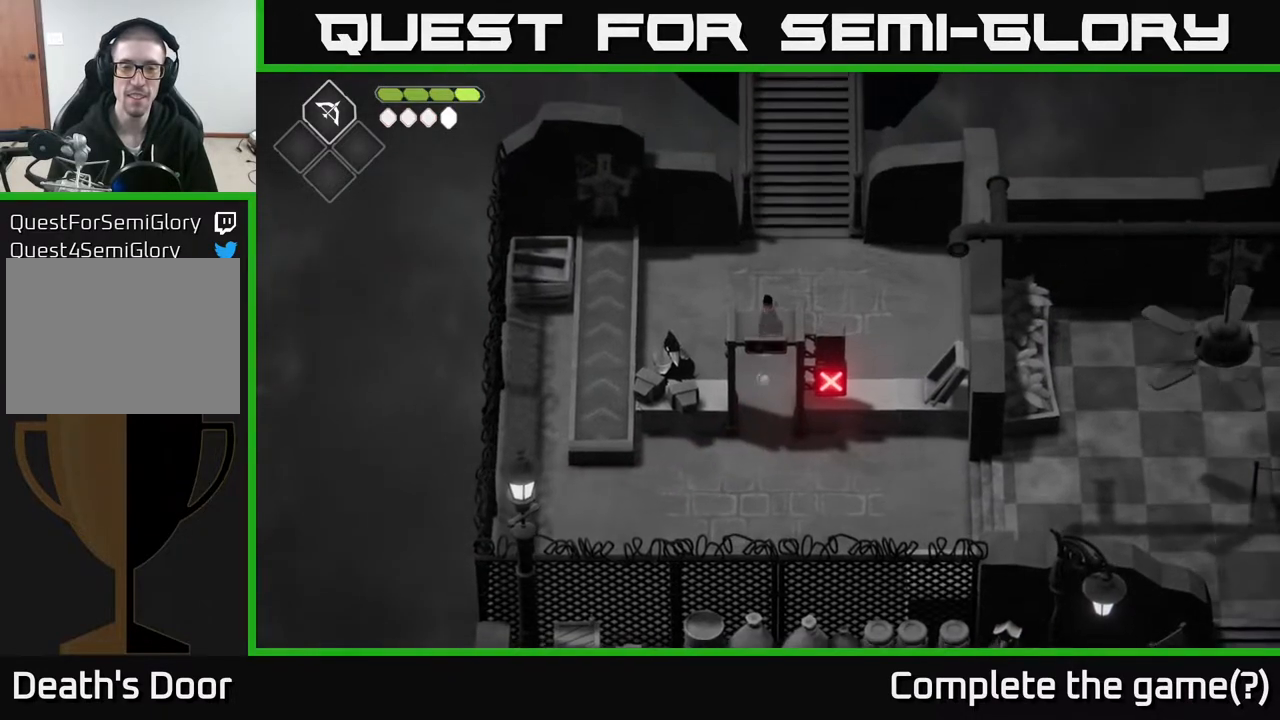
{"buttons": [], "left_stick": "center", "right_stick": "center", "events": [[150, "left_stick", "center"]]}
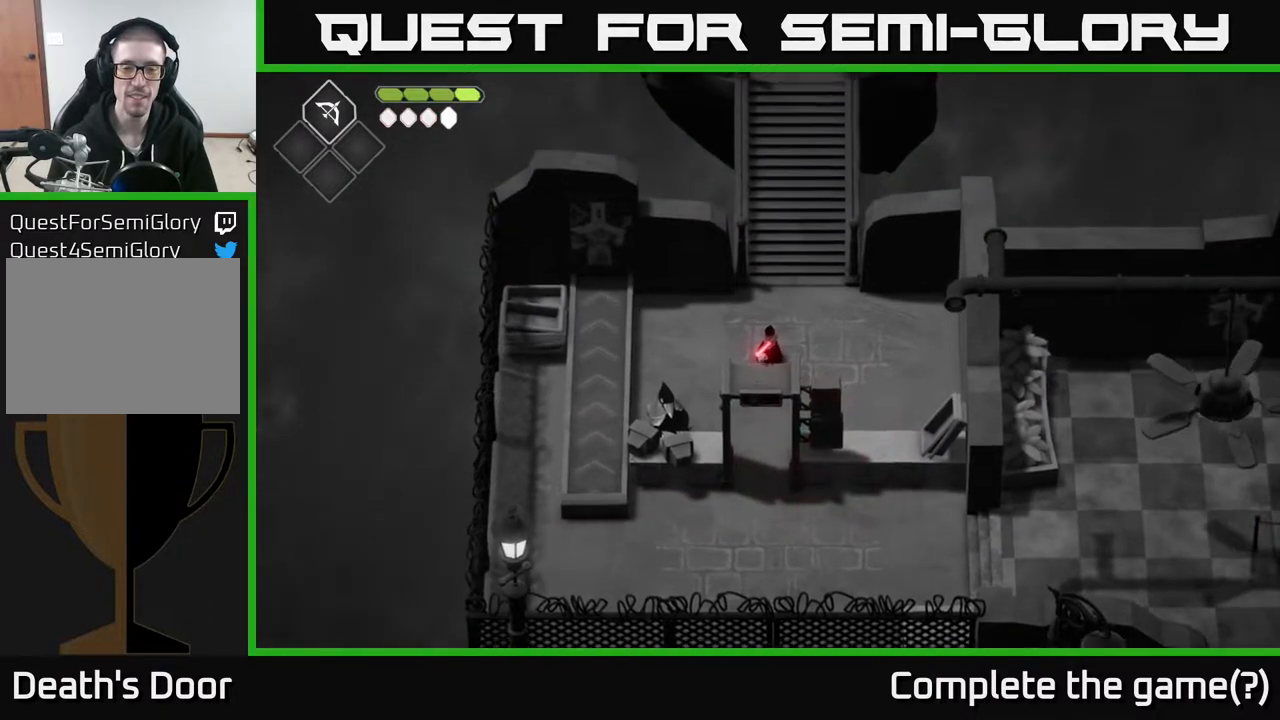
{"buttons": [], "left_stick": "down-left", "right_stick": "center", "events": [[483, "left_stick", "down-left"]]}
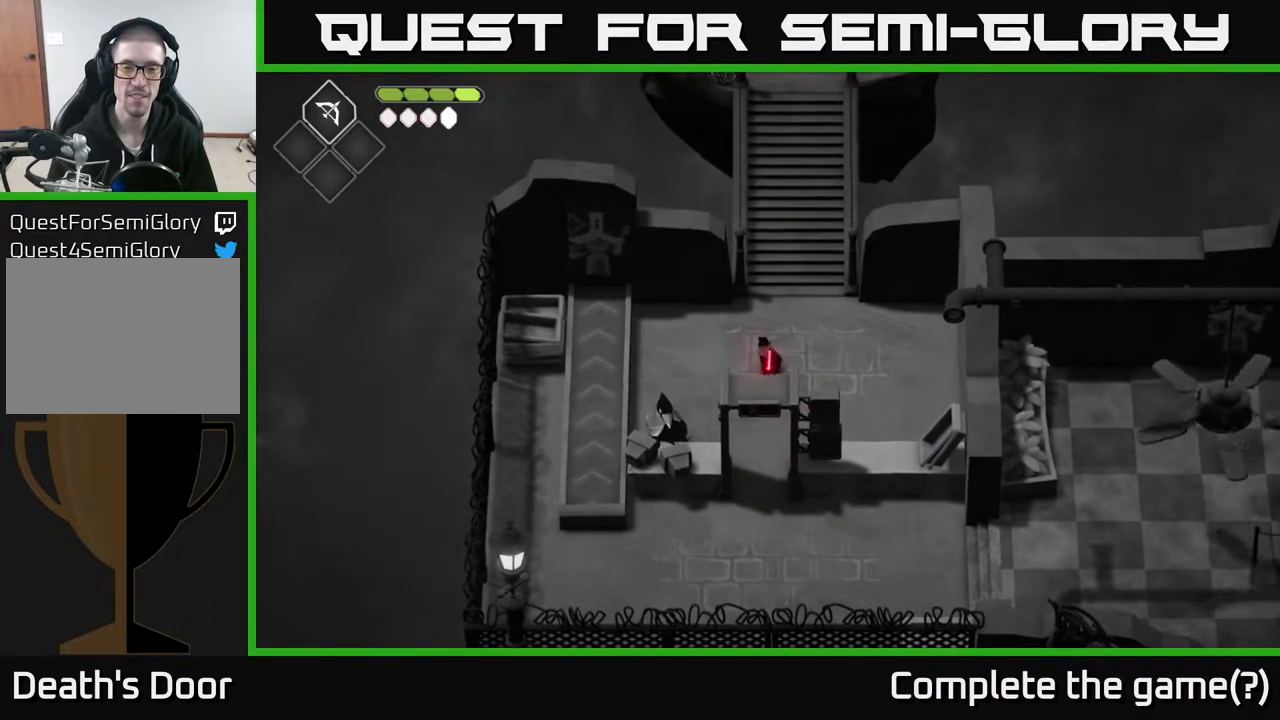
{"buttons": [], "left_stick": "down-left", "right_stick": "center", "events": []}
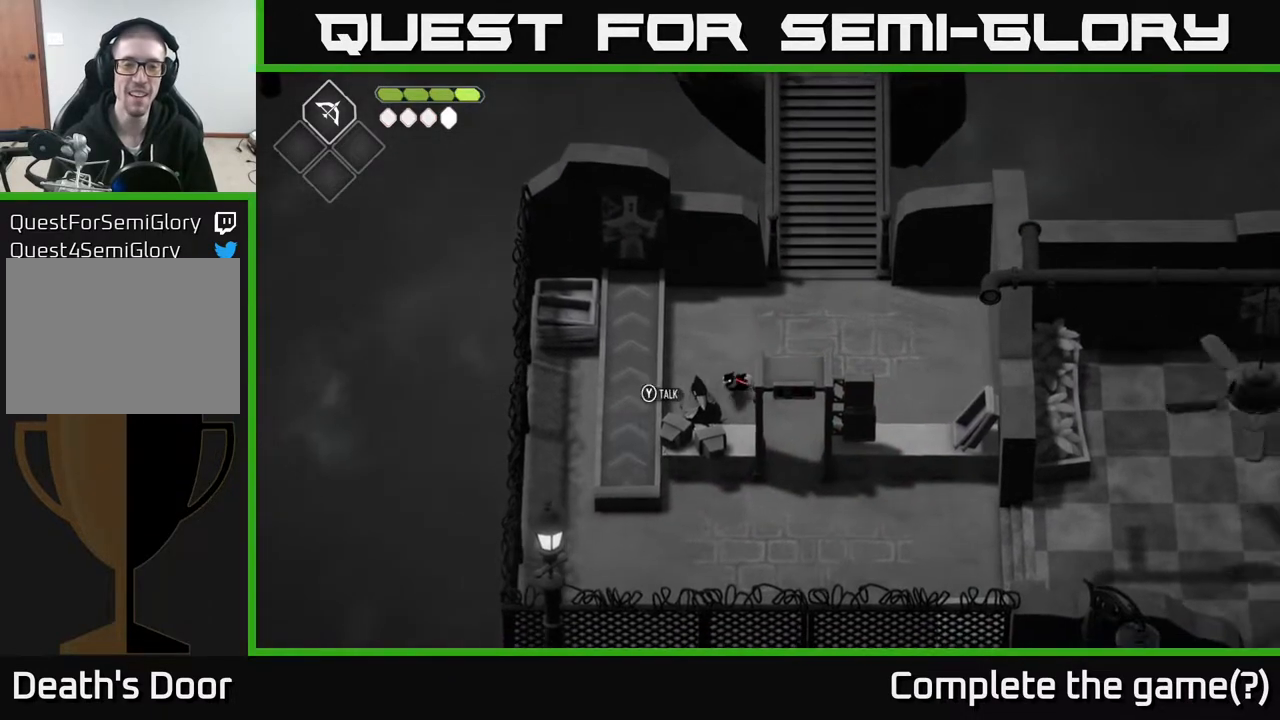
{"buttons": [], "left_stick": "center", "right_stick": "center", "events": [[33, "left_stick", "center"], [150, "Y", "down"], [267, "Y", "up"]]}
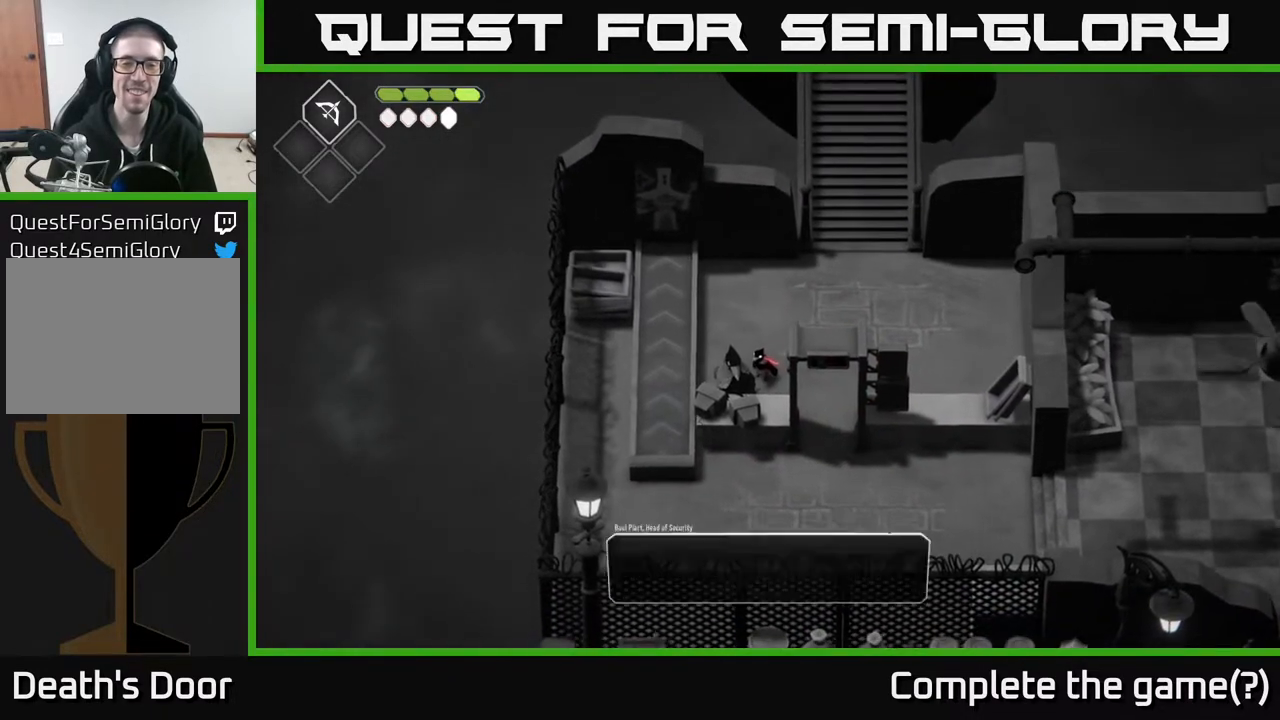
{"buttons": [], "left_stick": "center", "right_stick": "center", "events": []}
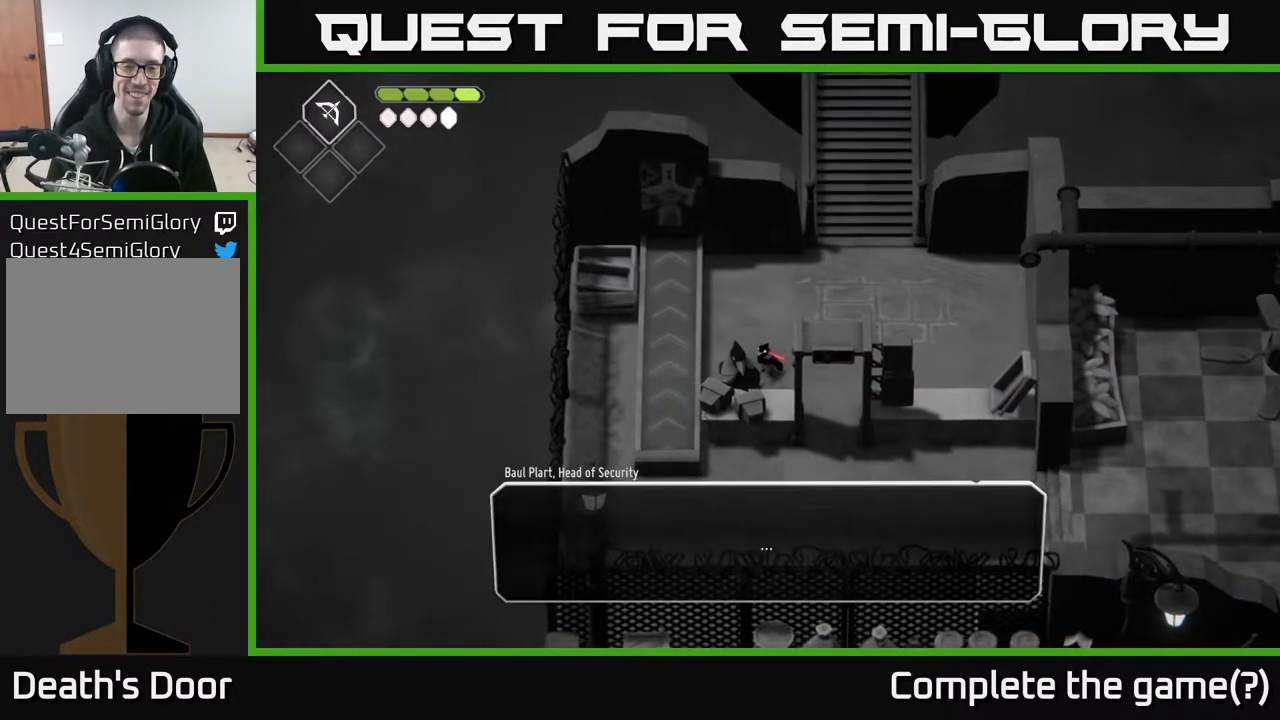
{"buttons": [], "left_stick": "center", "right_stick": "center", "events": [[317, "A", "down"], [500, "A", "up"]]}
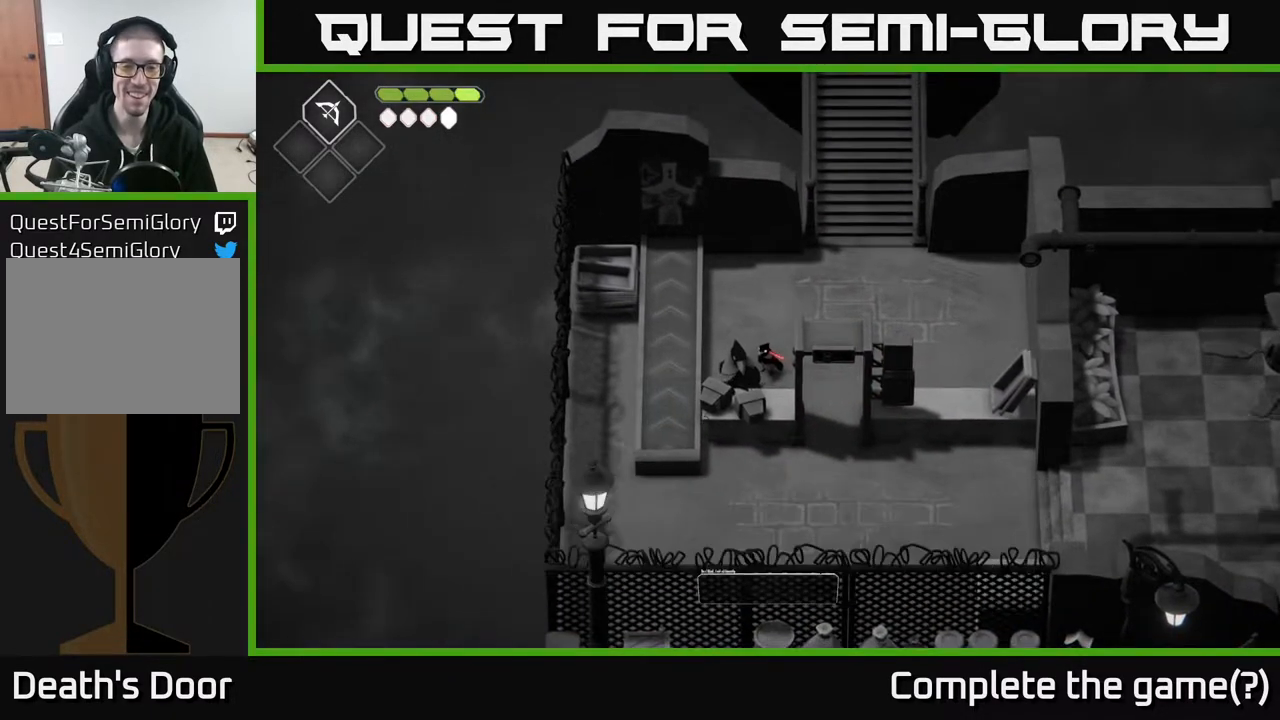
{"buttons": [], "left_stick": "center", "right_stick": "center", "events": []}
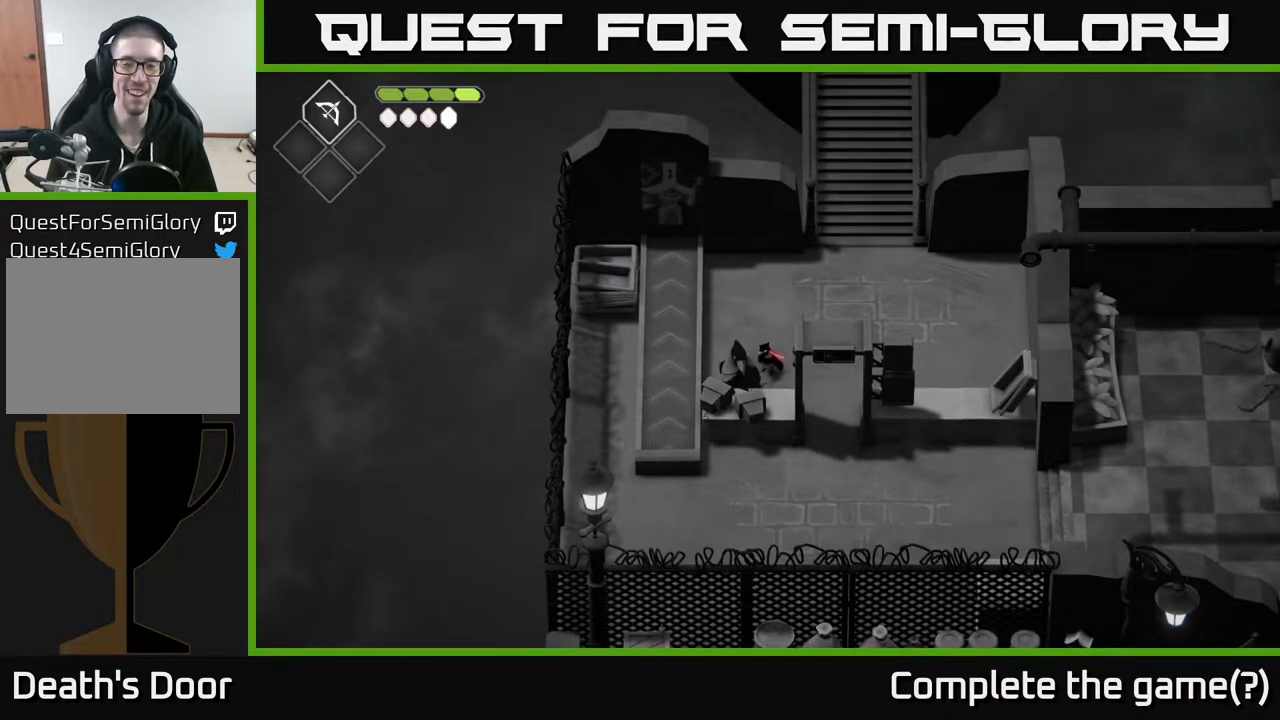
{"buttons": [], "left_stick": "center", "right_stick": "center", "events": [[83, "Y", "down"], [250, "Y", "up"]]}
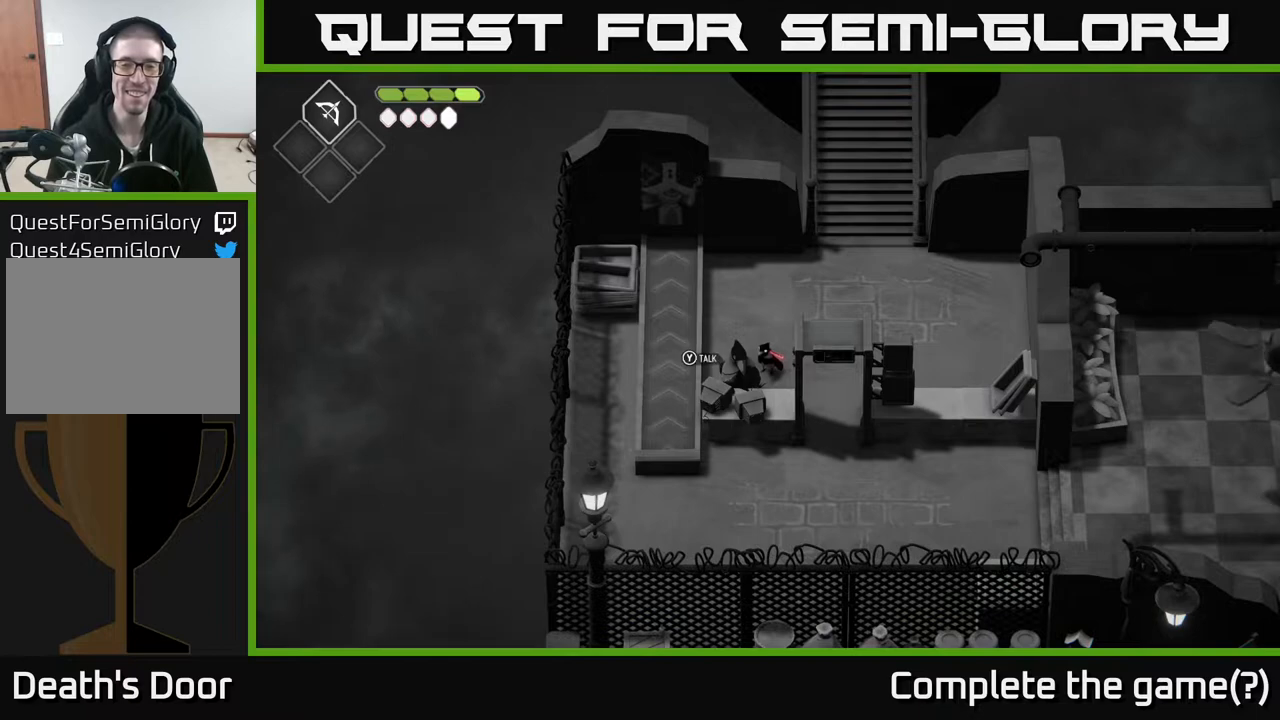
{"buttons": [], "left_stick": "center", "right_stick": "center", "events": [[17, "Y", "down"], [100, "Y", "up"]]}
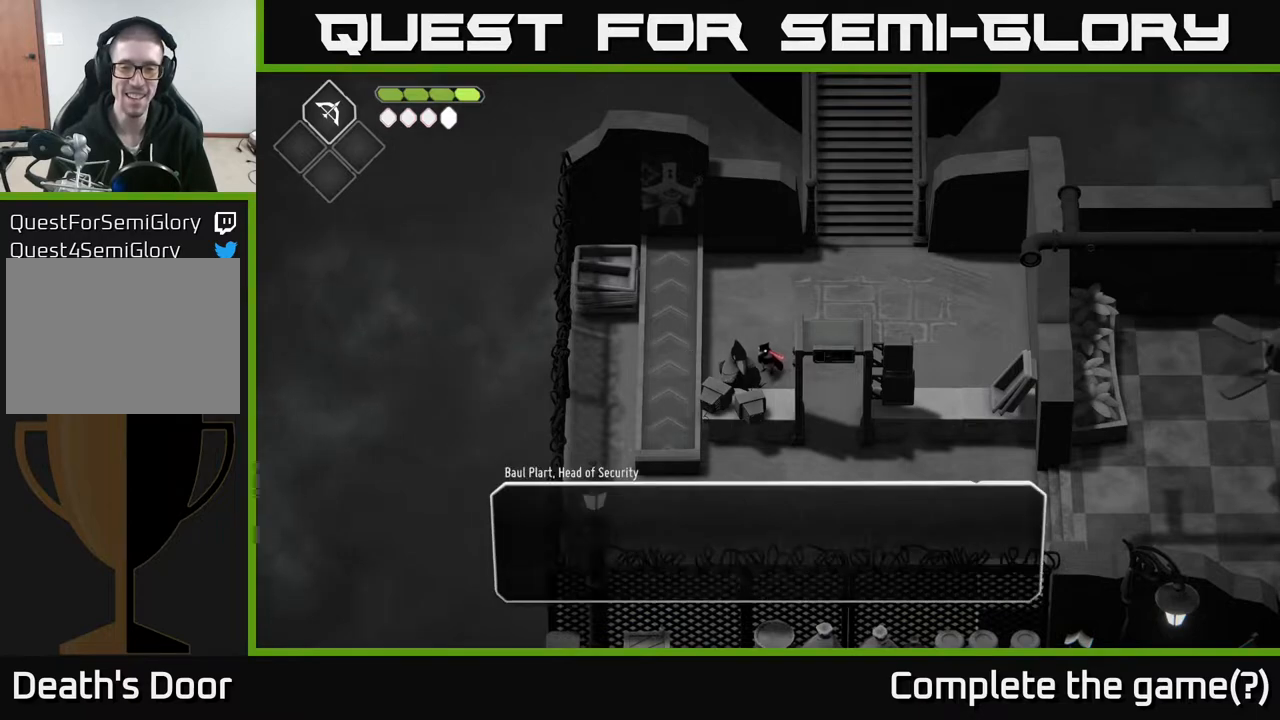
{"buttons": [], "left_stick": "center", "right_stick": "center", "events": []}
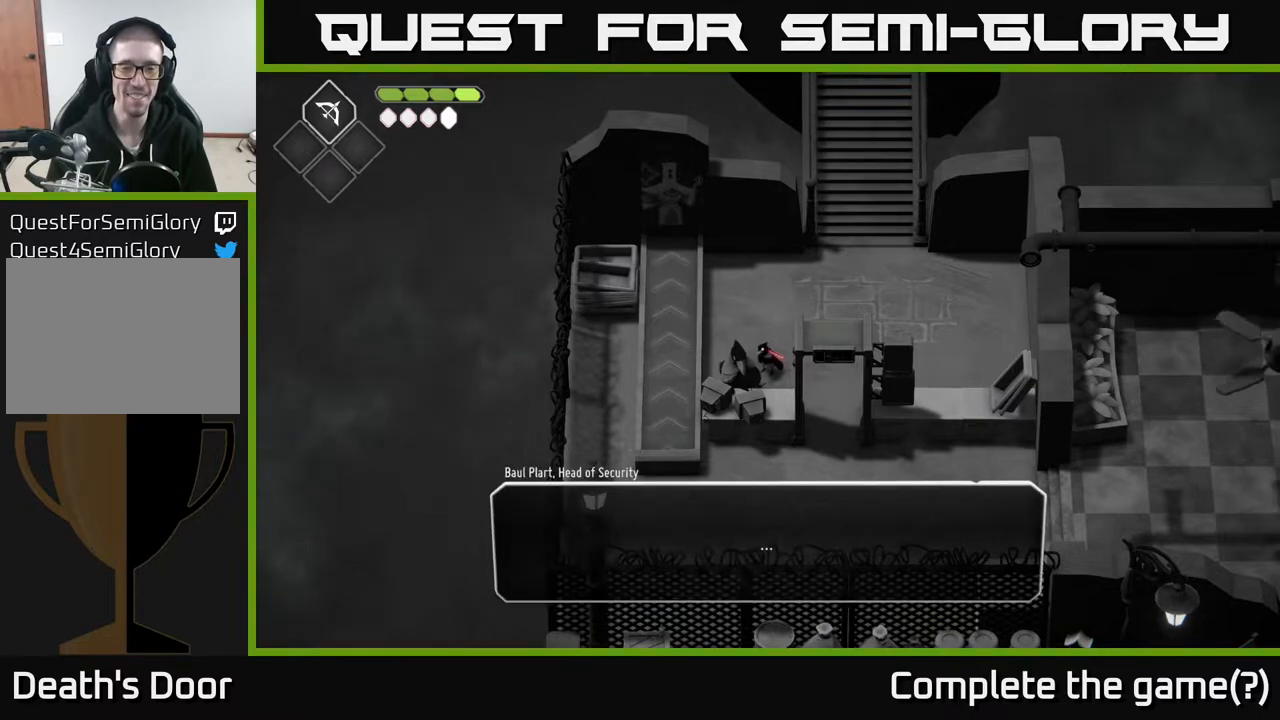
{"buttons": [], "left_stick": "center", "right_stick": "center", "events": []}
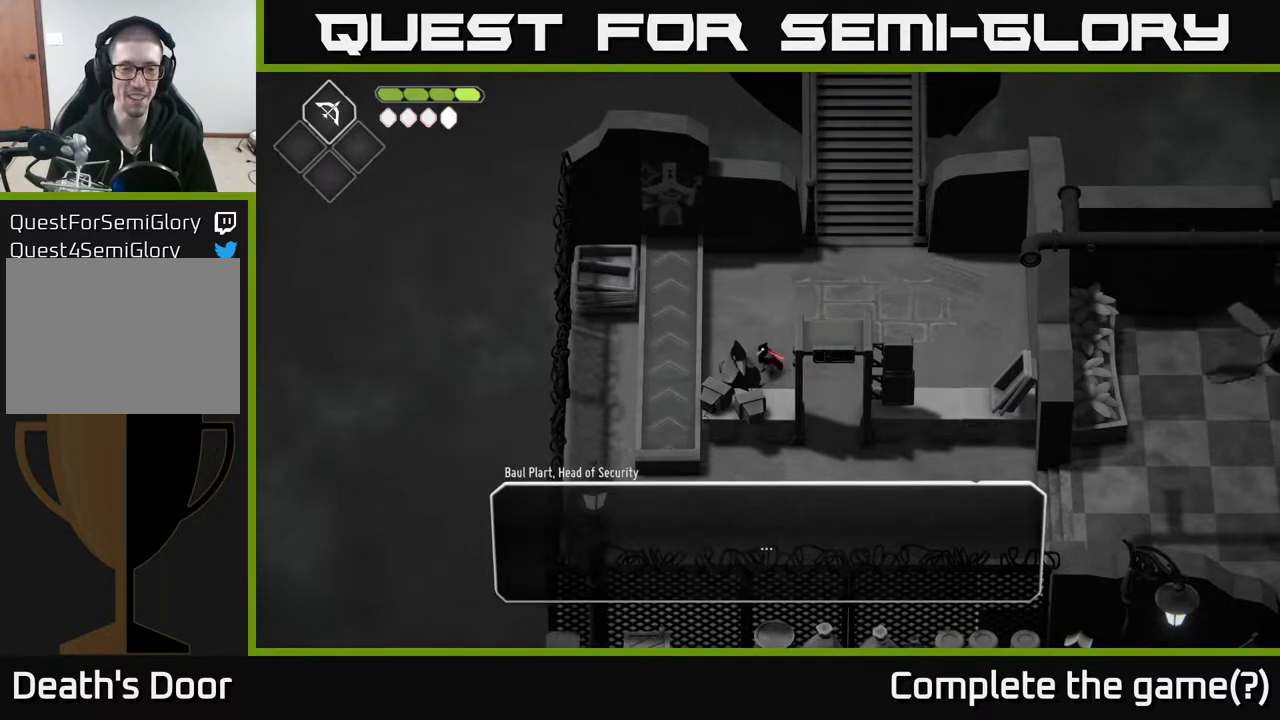
{"buttons": [], "left_stick": "center", "right_stick": "center", "events": []}
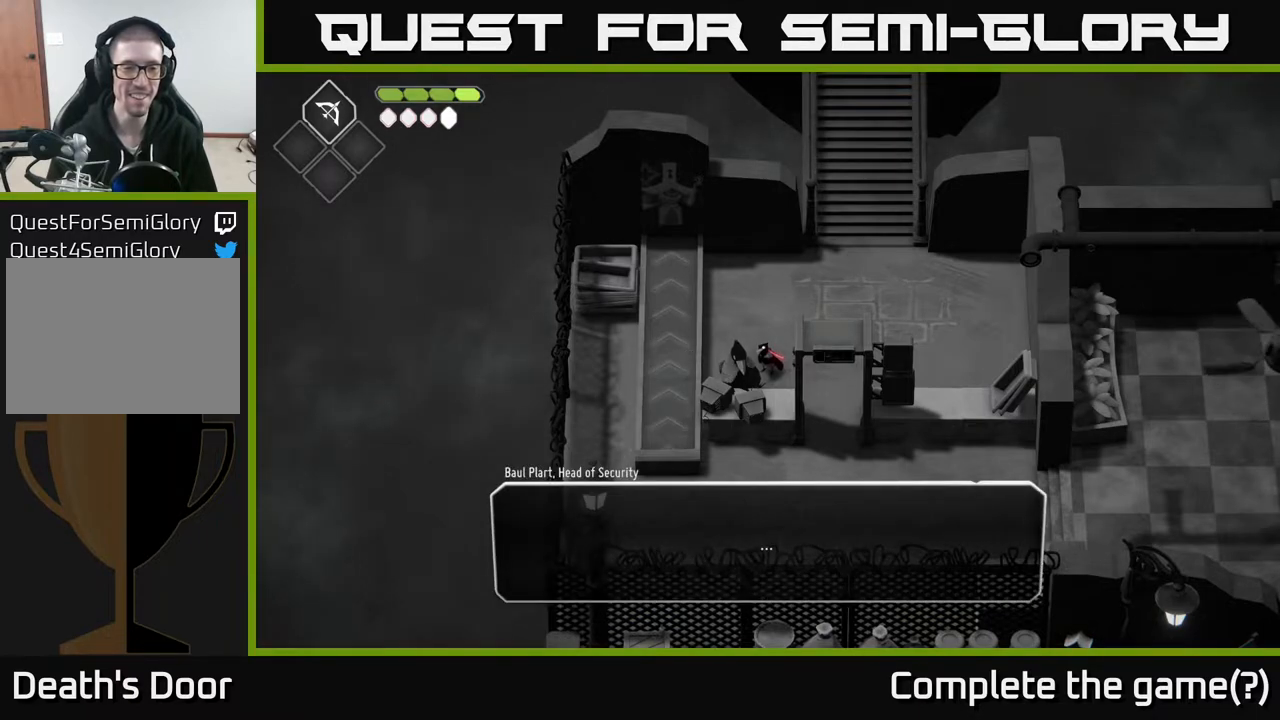
{"buttons": [], "left_stick": "center", "right_stick": "center", "events": []}